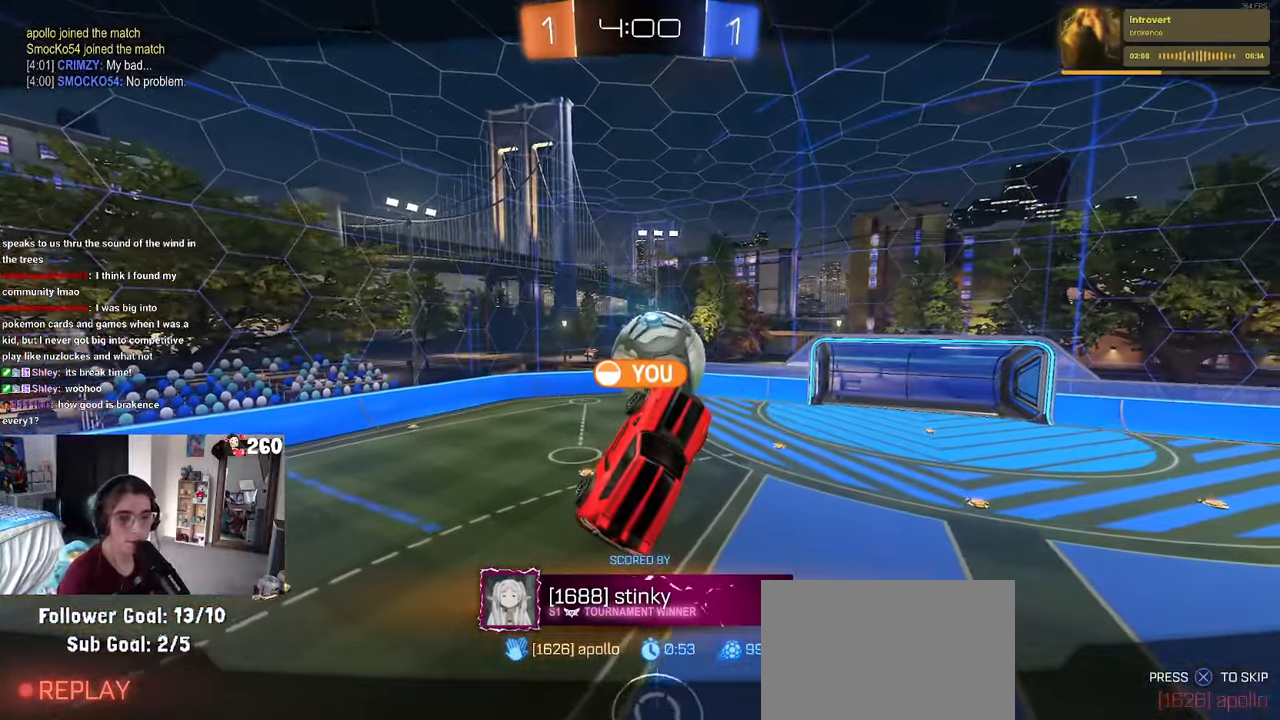
Gameplay with a controller (PlayStation layout); each line is a JSON object with the inputs held at the frame after it. "events" lists button and stick changes between this image and that frame as [ms after this image, input, new state], when the widget could be followed in between. Not read: R2.
{"buttons": [], "left_stick": "center", "right_stick": "center", "events": [[316, "CROSS", "down"], [466, "CROSS", "up"]]}
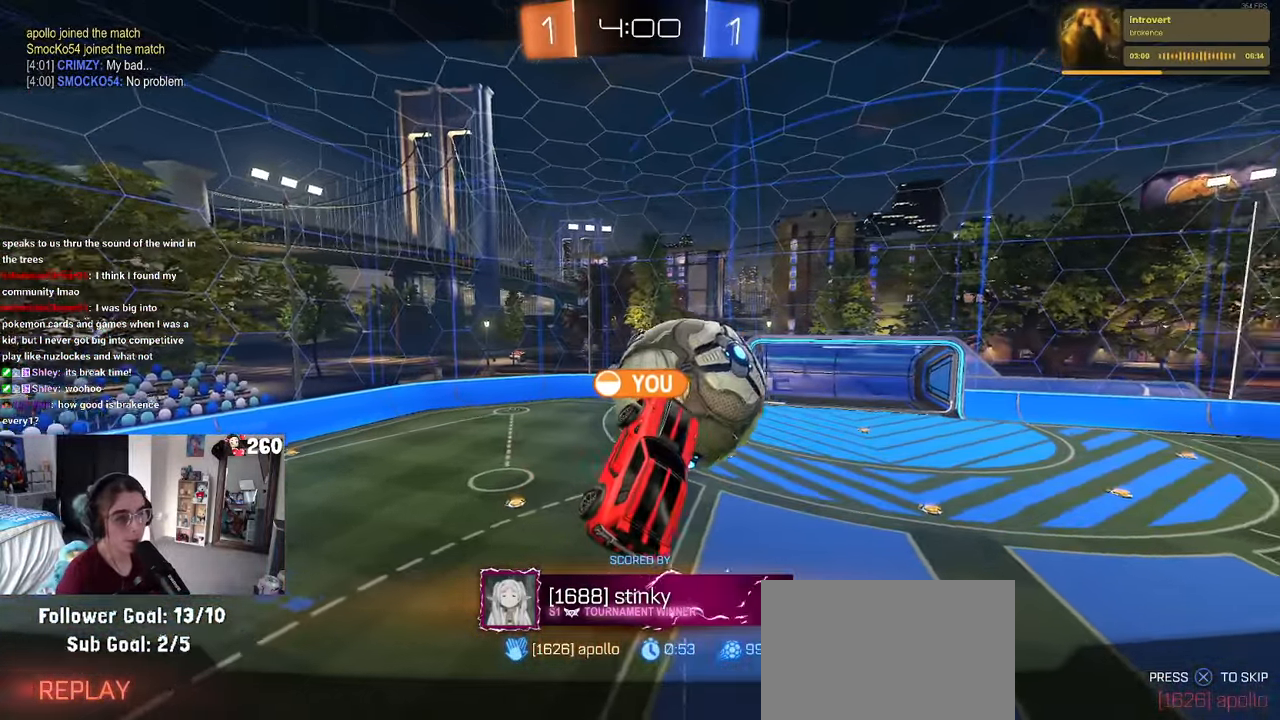
{"buttons": [], "left_stick": "center", "right_stick": "center", "events": []}
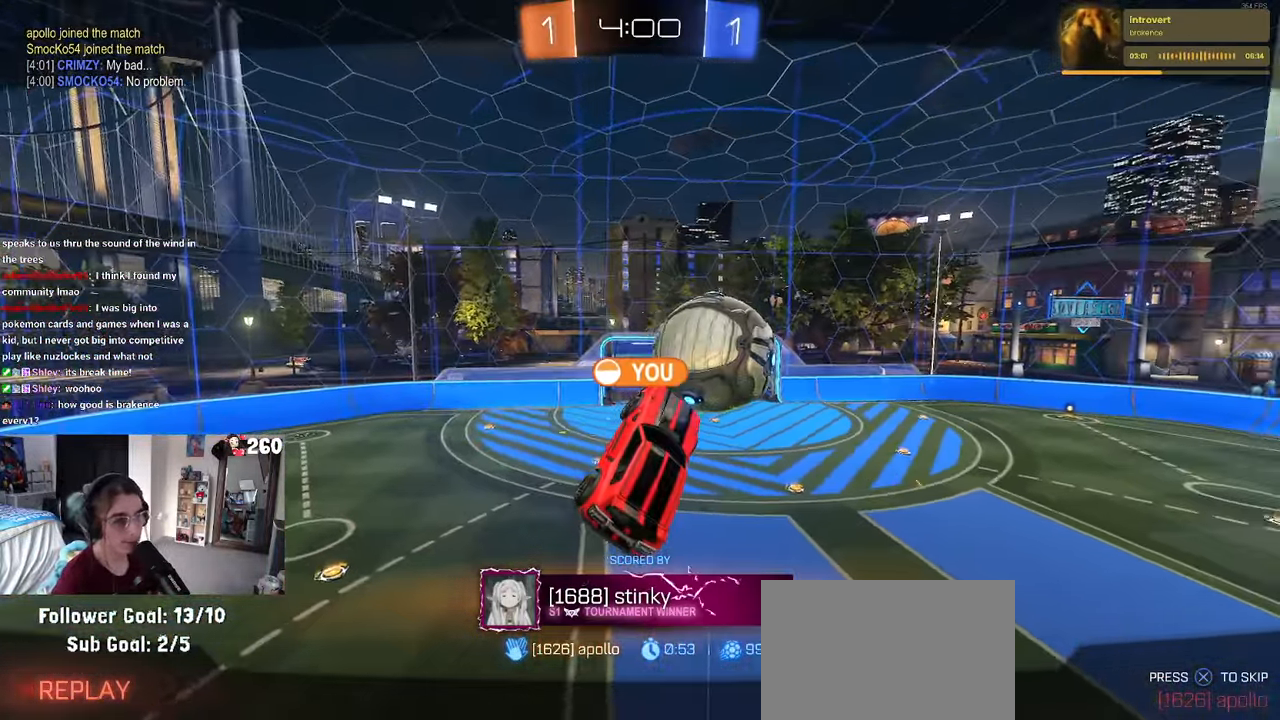
{"buttons": [], "left_stick": "center", "right_stick": "center", "events": []}
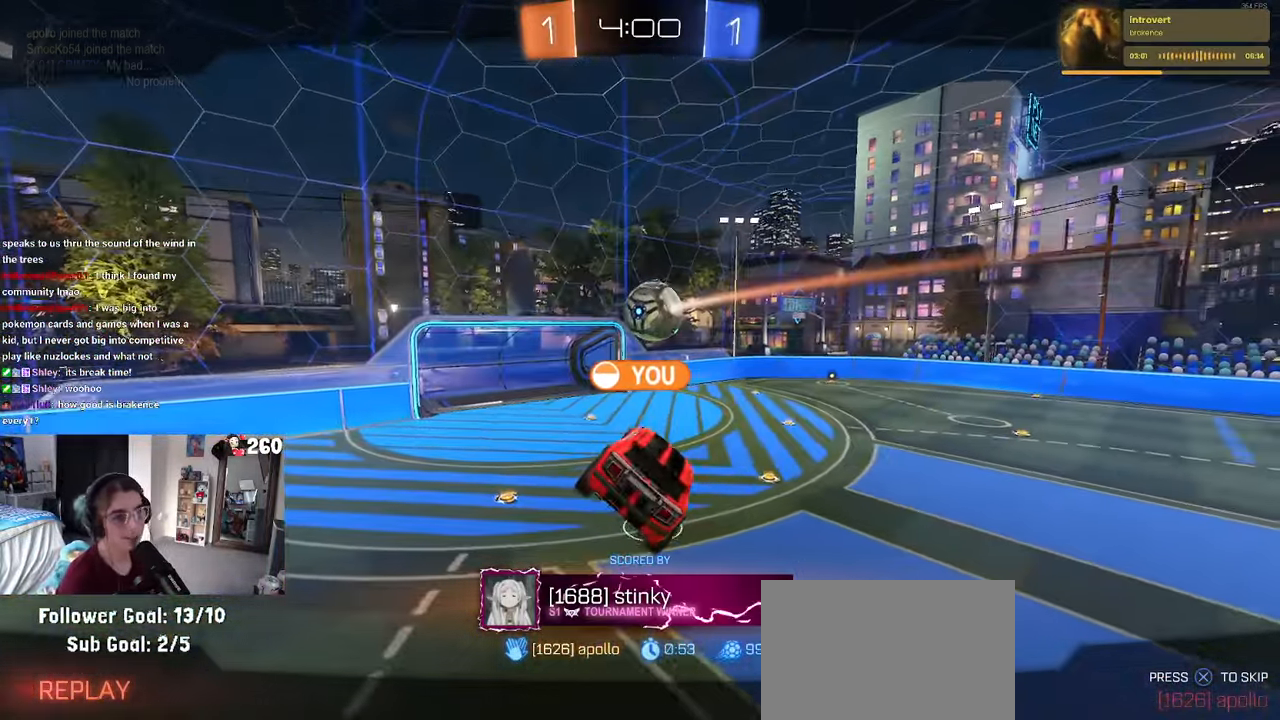
{"buttons": ["CROSS"], "left_stick": "center", "right_stick": "center", "events": [[250, "CROSS", "down"], [366, "CROSS", "up"], [466, "CROSS", "down"]]}
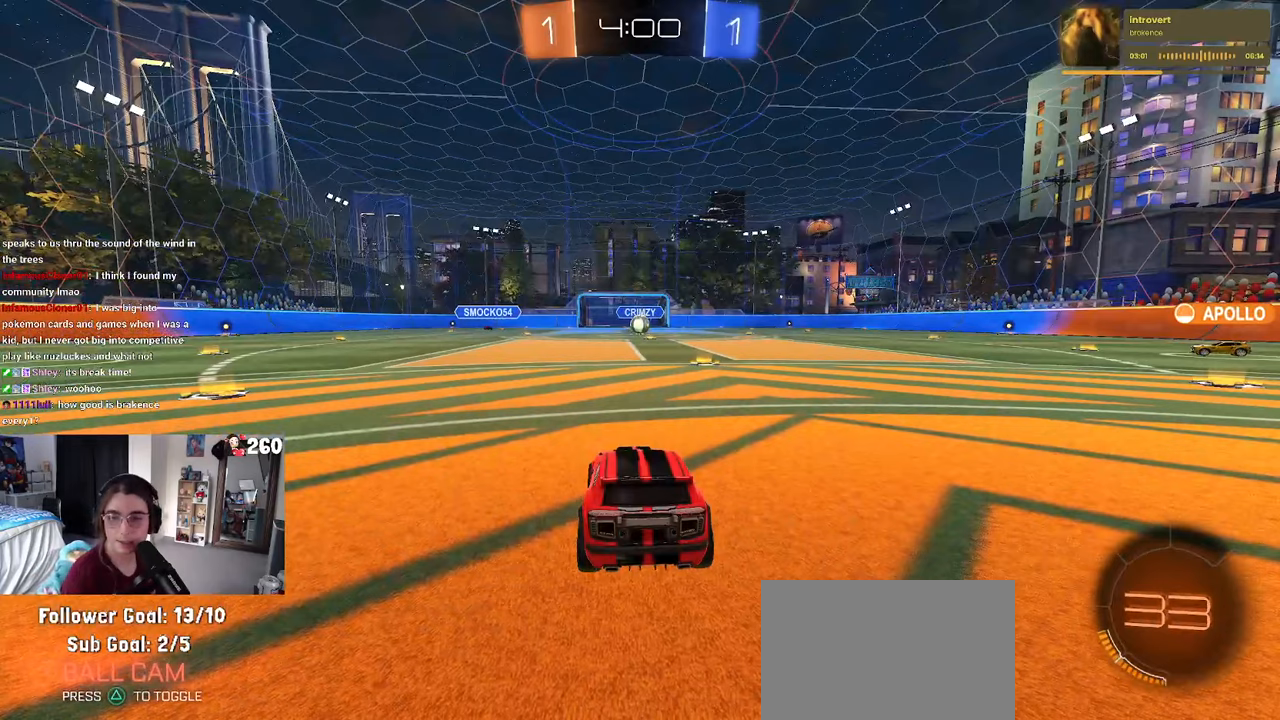
{"buttons": [], "left_stick": "center", "right_stick": "center", "events": [[83, "CROSS", "up"], [167, "CROSS", "down"], [317, "CROSS", "up"], [383, "CROSS", "down"], [500, "CROSS", "up"]]}
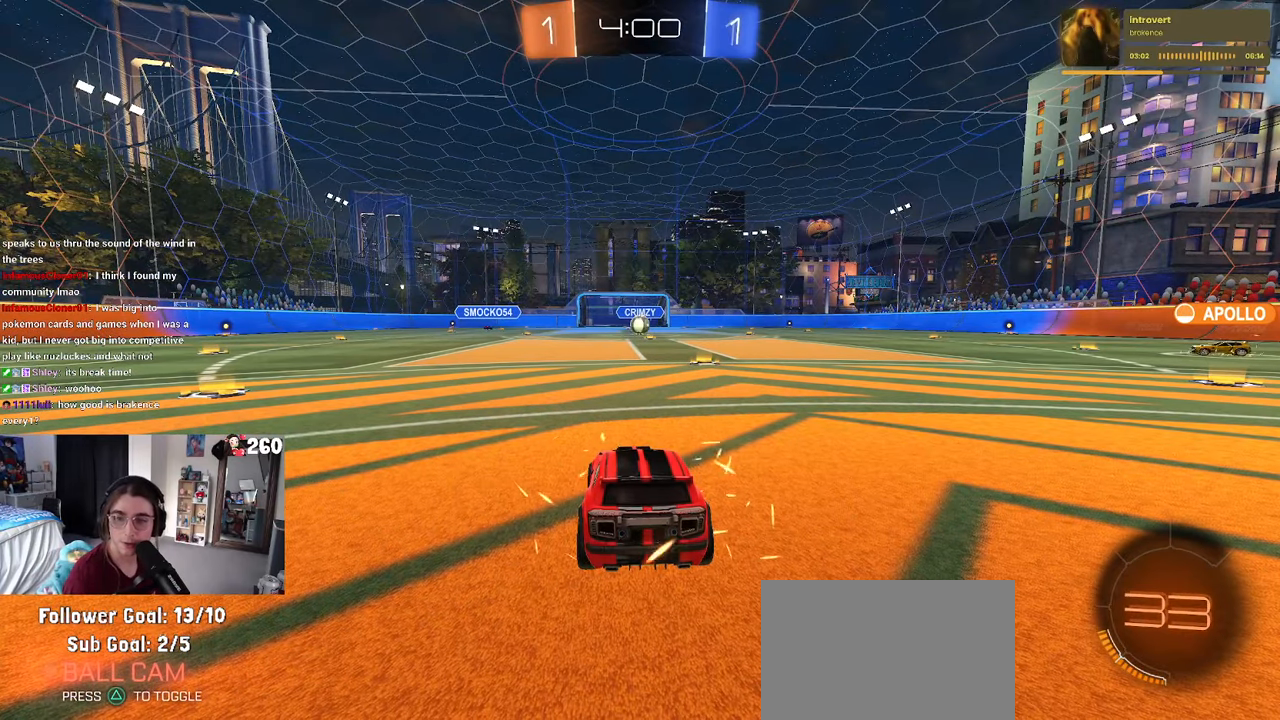
{"buttons": ["CROSS"], "left_stick": "center", "right_stick": "center", "events": [[83, "CROSS", "down"], [183, "CROSS", "up"], [300, "CROSS", "down"], [417, "CROSS", "up"], [483, "CROSS", "down"]]}
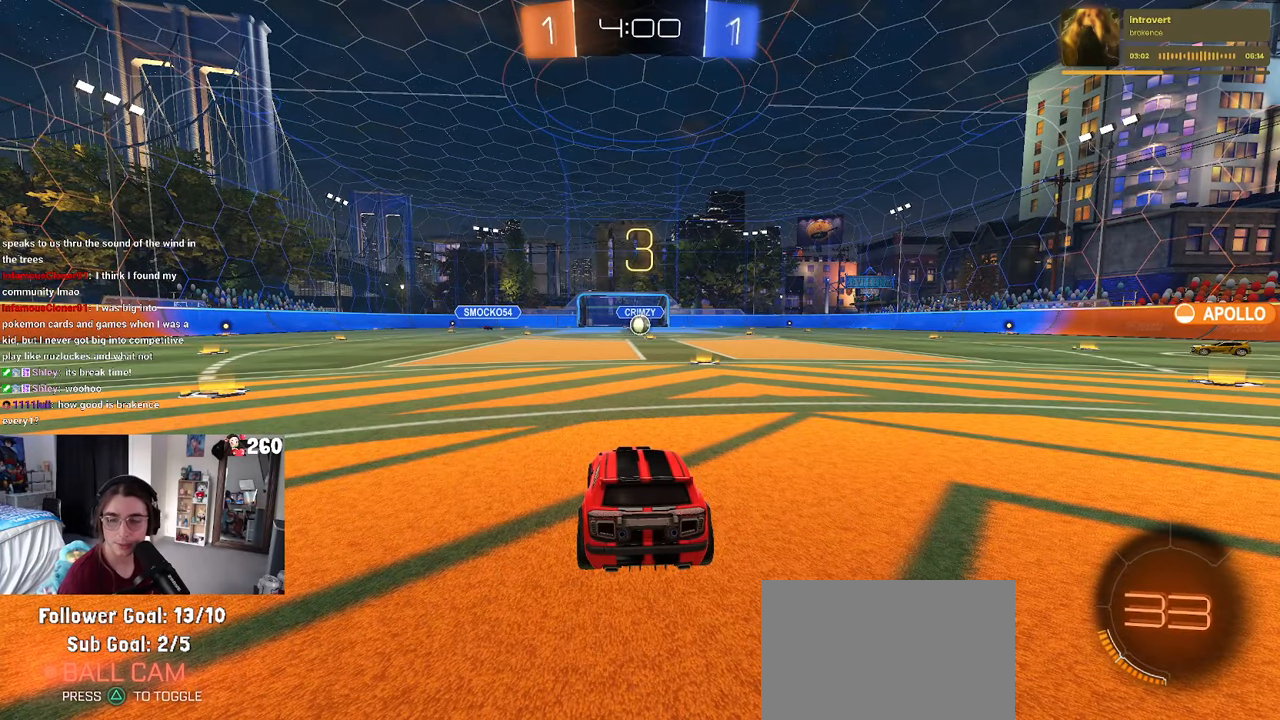
{"buttons": [], "left_stick": "center", "right_stick": "center", "events": [[100, "CROSS", "up"]]}
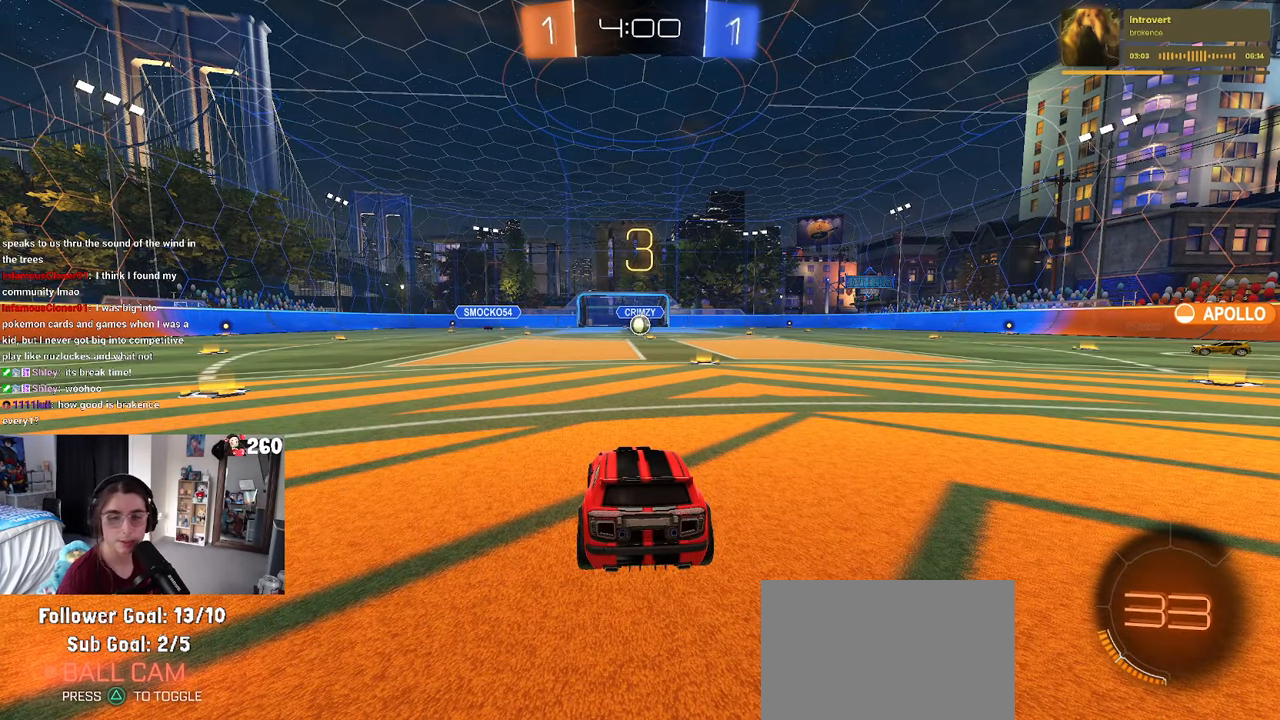
{"buttons": [], "left_stick": "center", "right_stick": "center", "events": []}
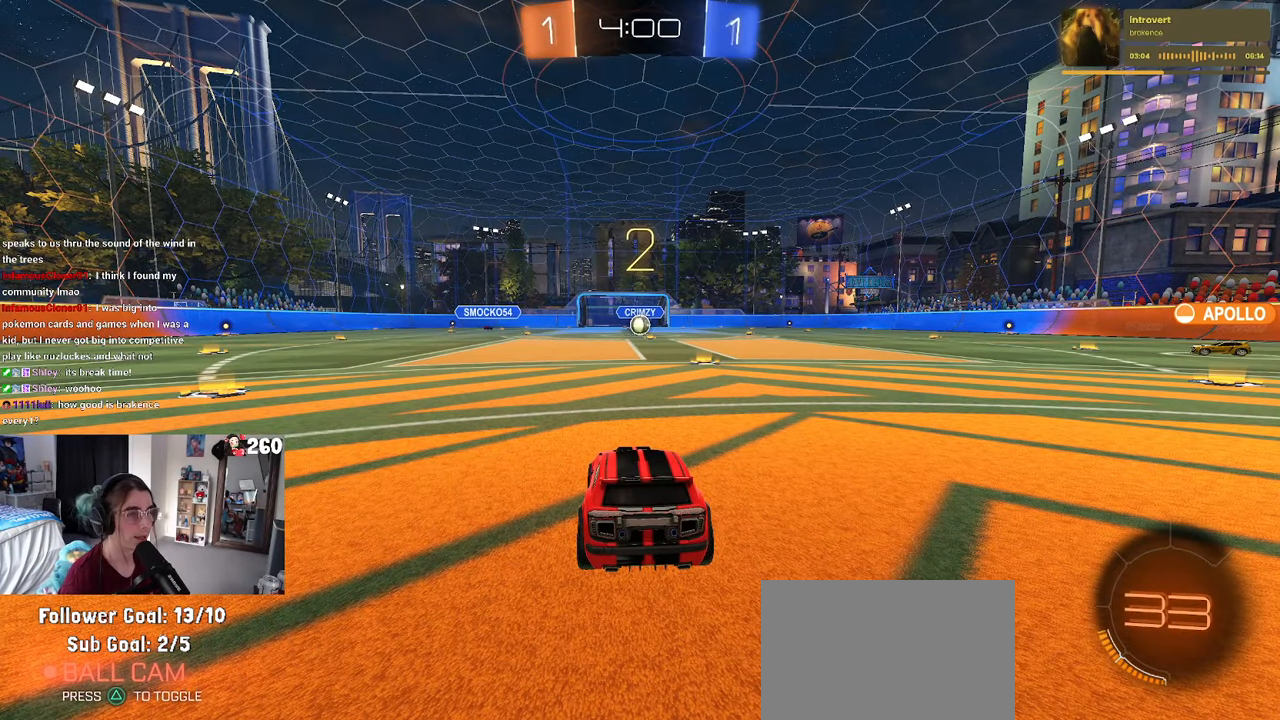
{"buttons": [], "left_stick": "center", "right_stick": "center", "events": []}
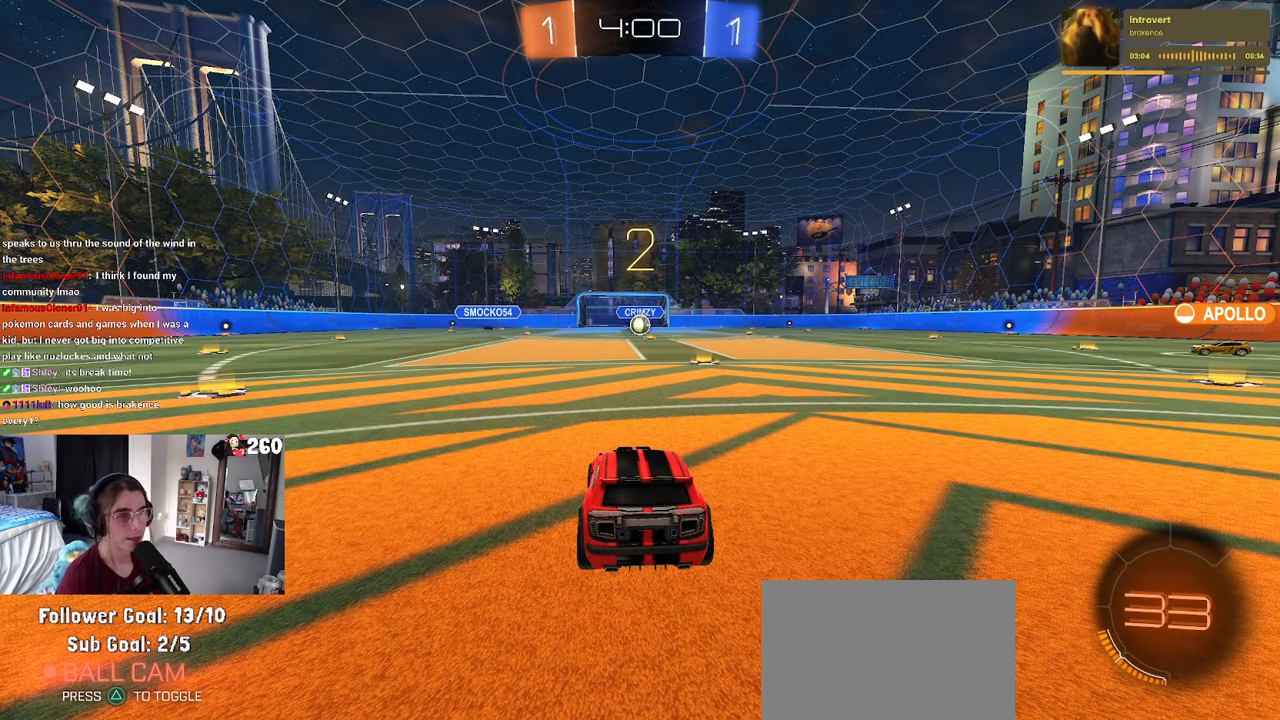
{"buttons": [], "left_stick": "center", "right_stick": "center", "events": []}
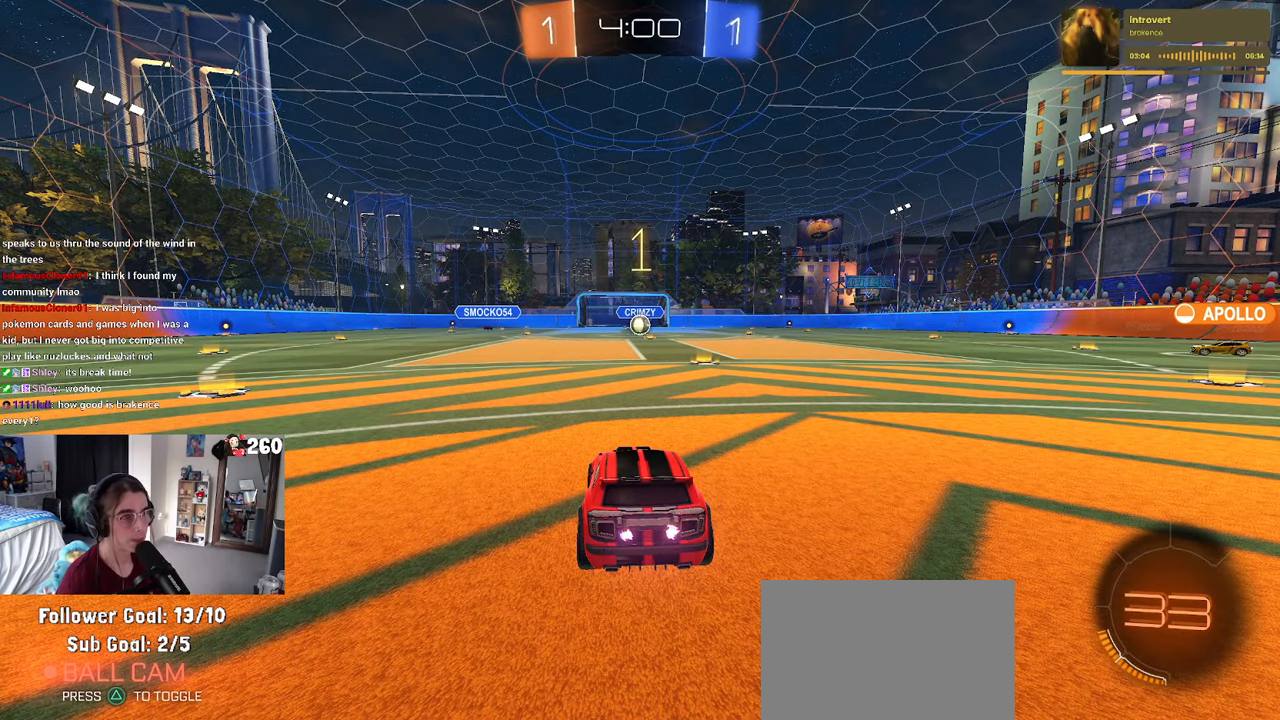
{"buttons": [], "left_stick": "center", "right_stick": "center", "events": []}
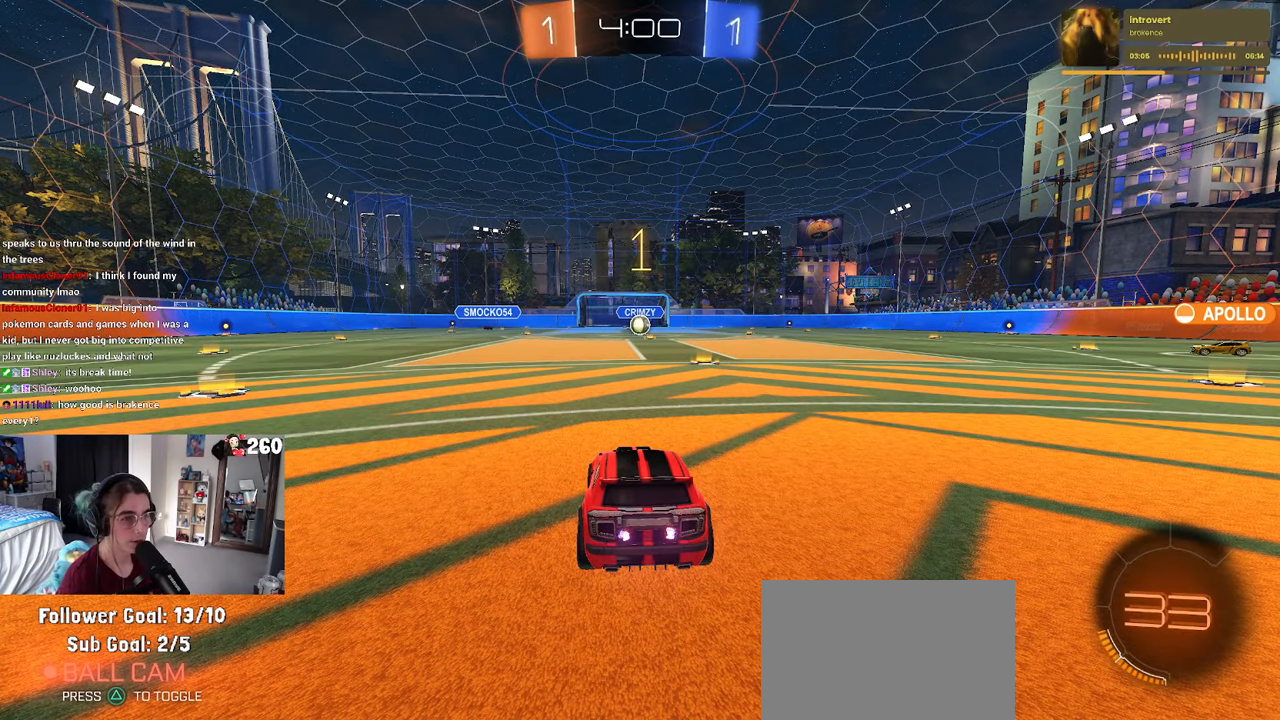
{"buttons": [], "left_stick": "center", "right_stick": "center", "events": [[133, "left_stick", "right"], [333, "left_stick", "center"]]}
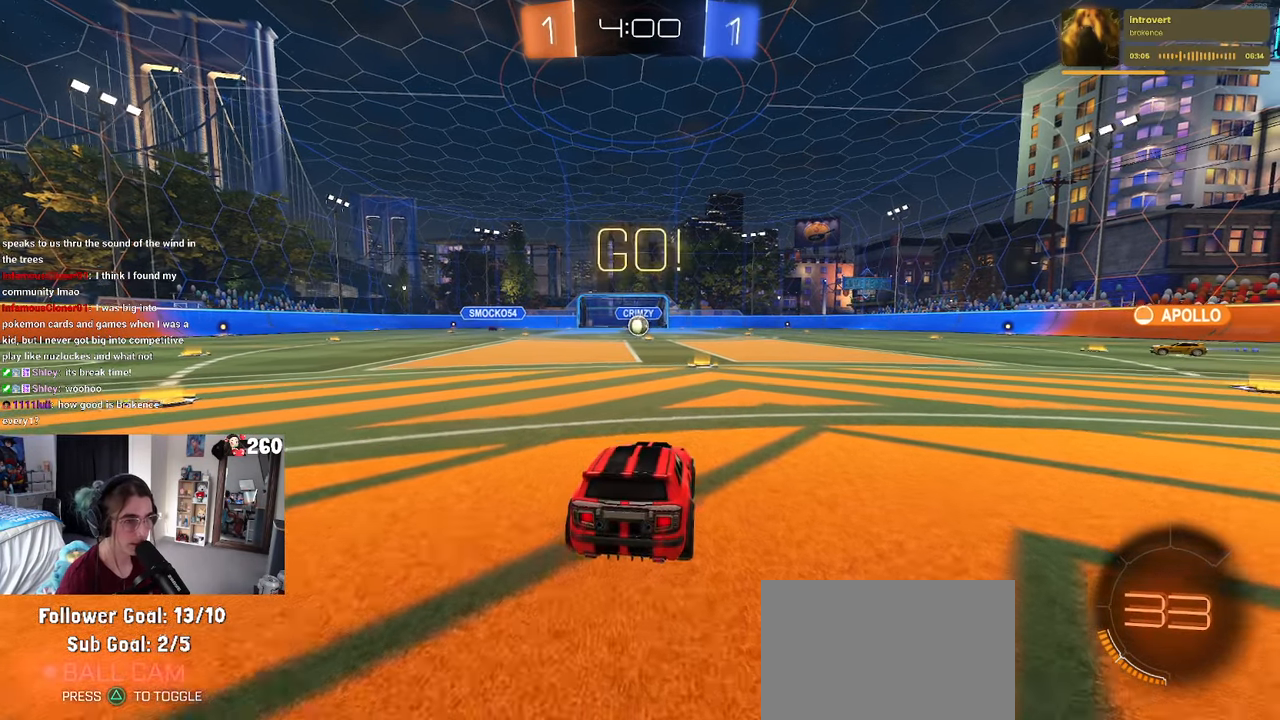
{"buttons": ["SQUARE"], "left_stick": "down", "right_stick": "center", "events": [[133, "left_stick", "right"], [267, "CROSS", "down"], [267, "left_stick", "up"], [317, "left_stick", "up-left"], [350, "CROSS", "up"], [417, "CROSS", "down"], [483, "SQUARE", "down"], [500, "CROSS", "up"], [500, "left_stick", "down"]]}
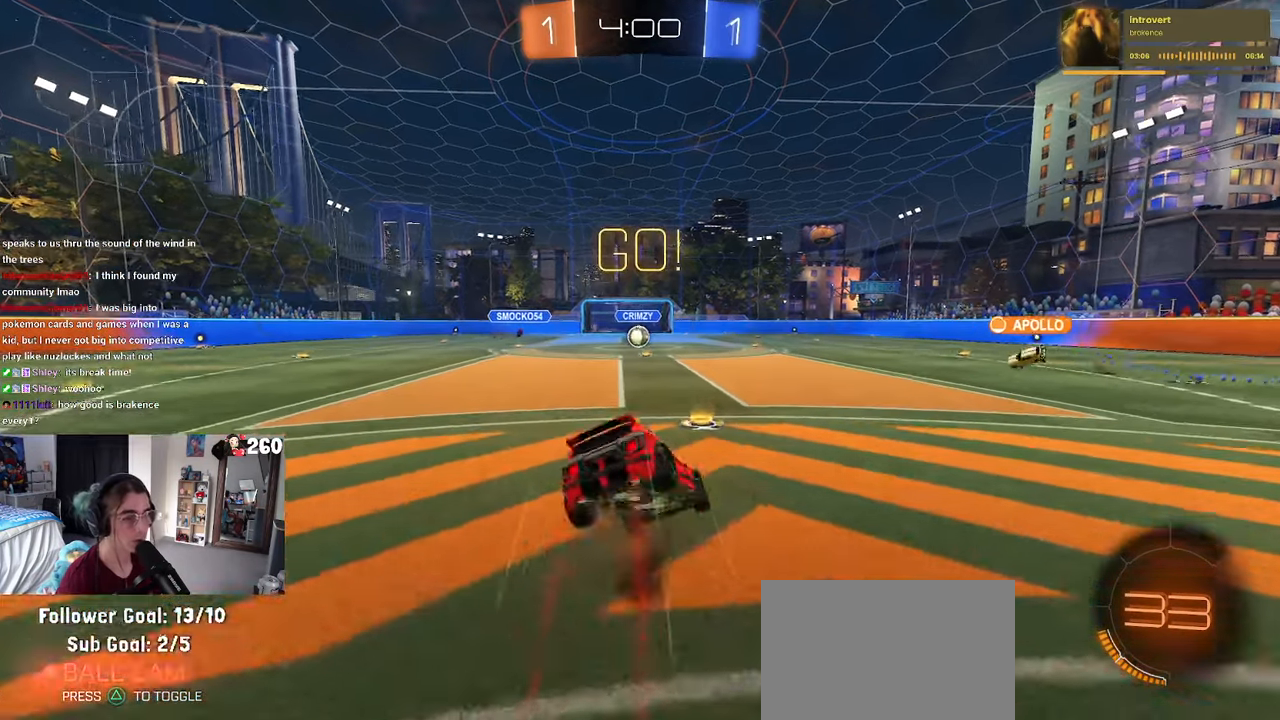
{"buttons": ["SQUARE"], "left_stick": "down-left", "right_stick": "center", "events": [[267, "left_stick", "down-left"]]}
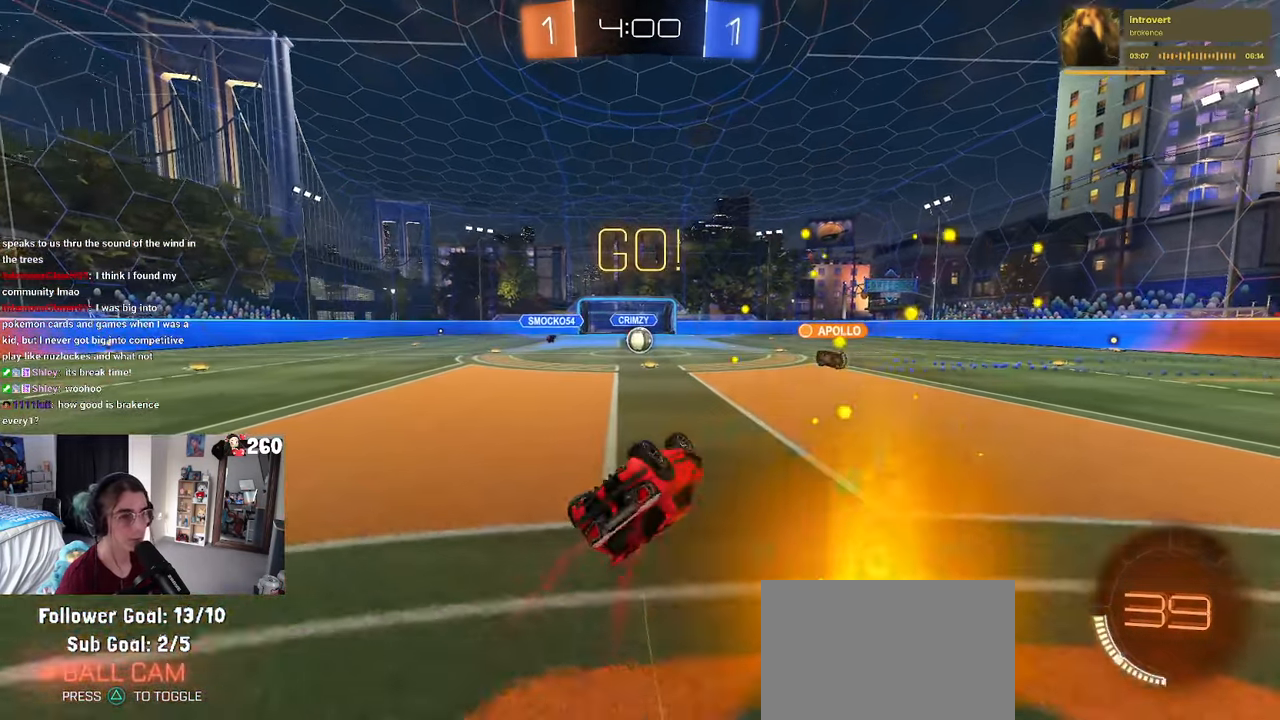
{"buttons": [], "left_stick": "center", "right_stick": "center", "events": [[350, "SQUARE", "up"], [384, "left_stick", "center"]]}
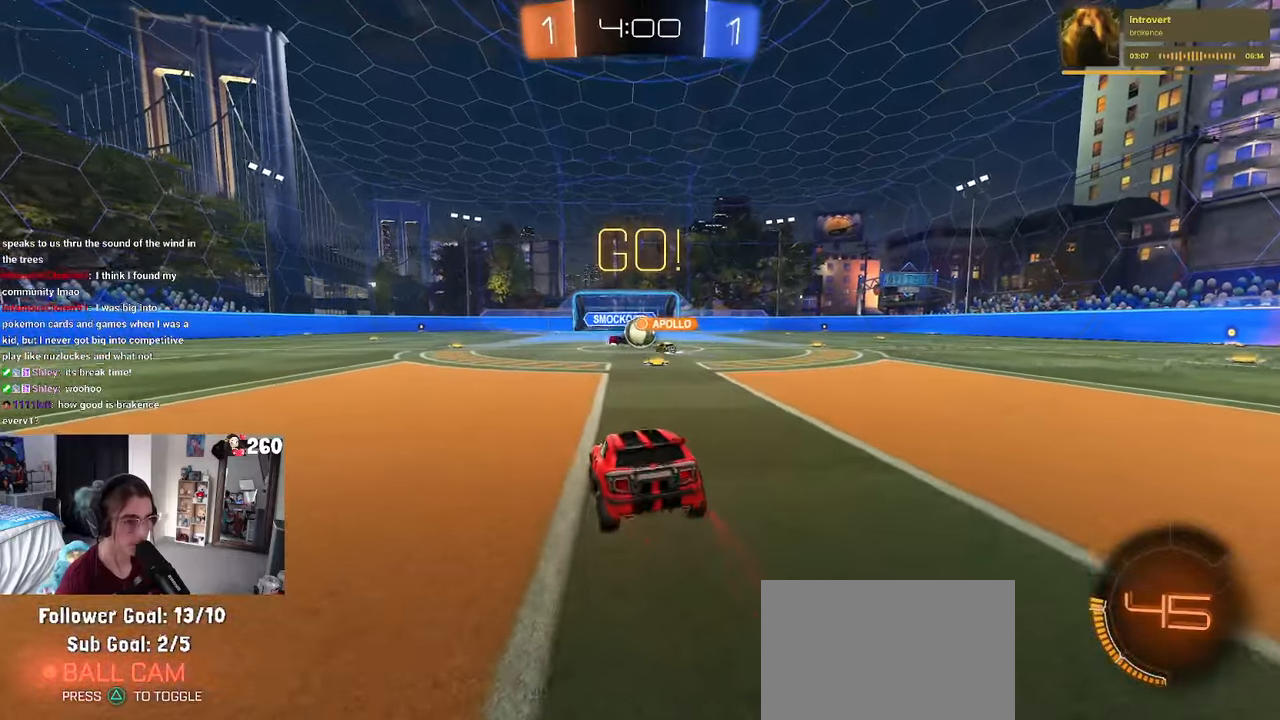
{"buttons": [], "left_stick": "right", "right_stick": "center", "events": [[184, "left_stick", "right"]]}
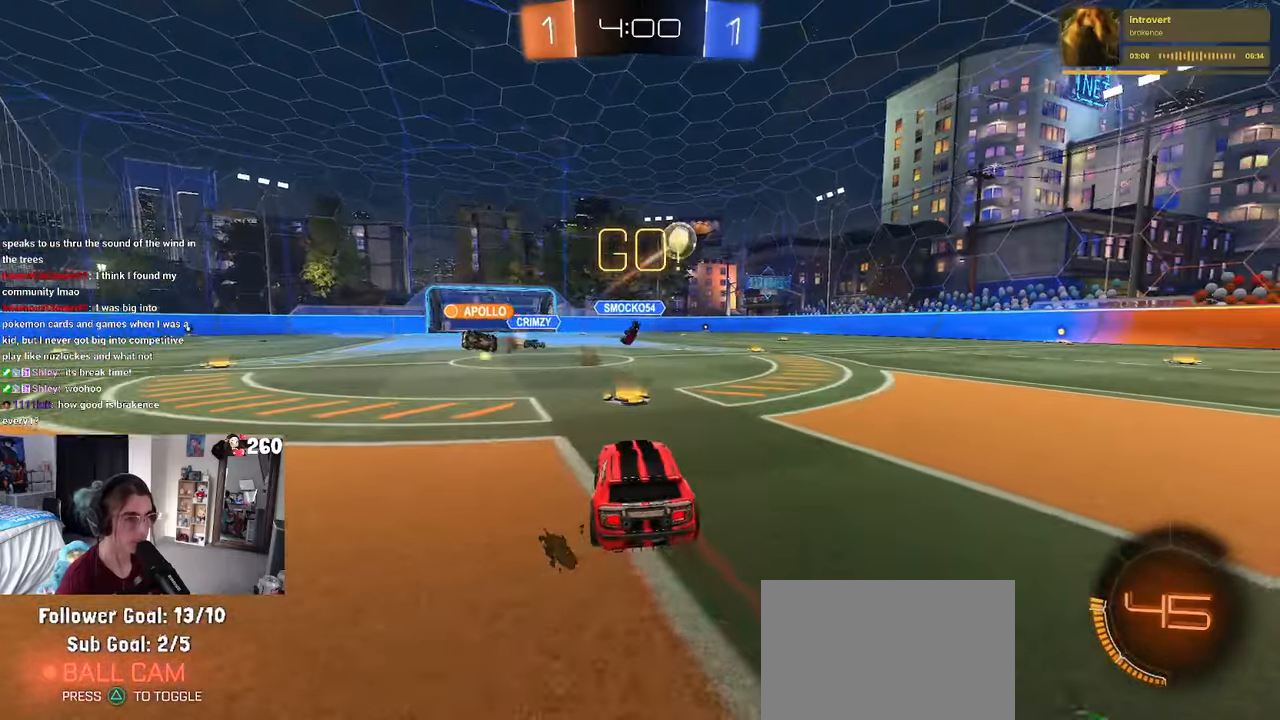
{"buttons": ["R1"], "left_stick": "right", "right_stick": "center", "events": [[50, "R1", "down"]]}
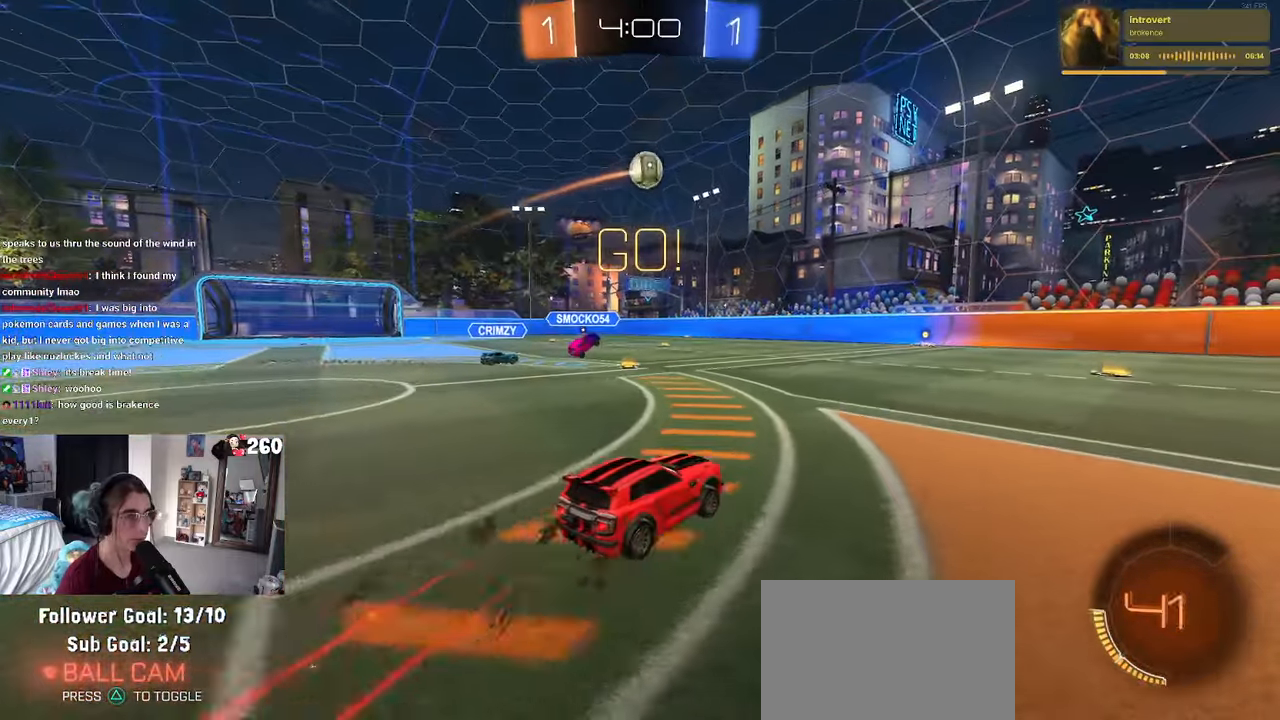
{"buttons": ["R1"], "left_stick": "center", "right_stick": "center", "events": [[67, "left_stick", "center"]]}
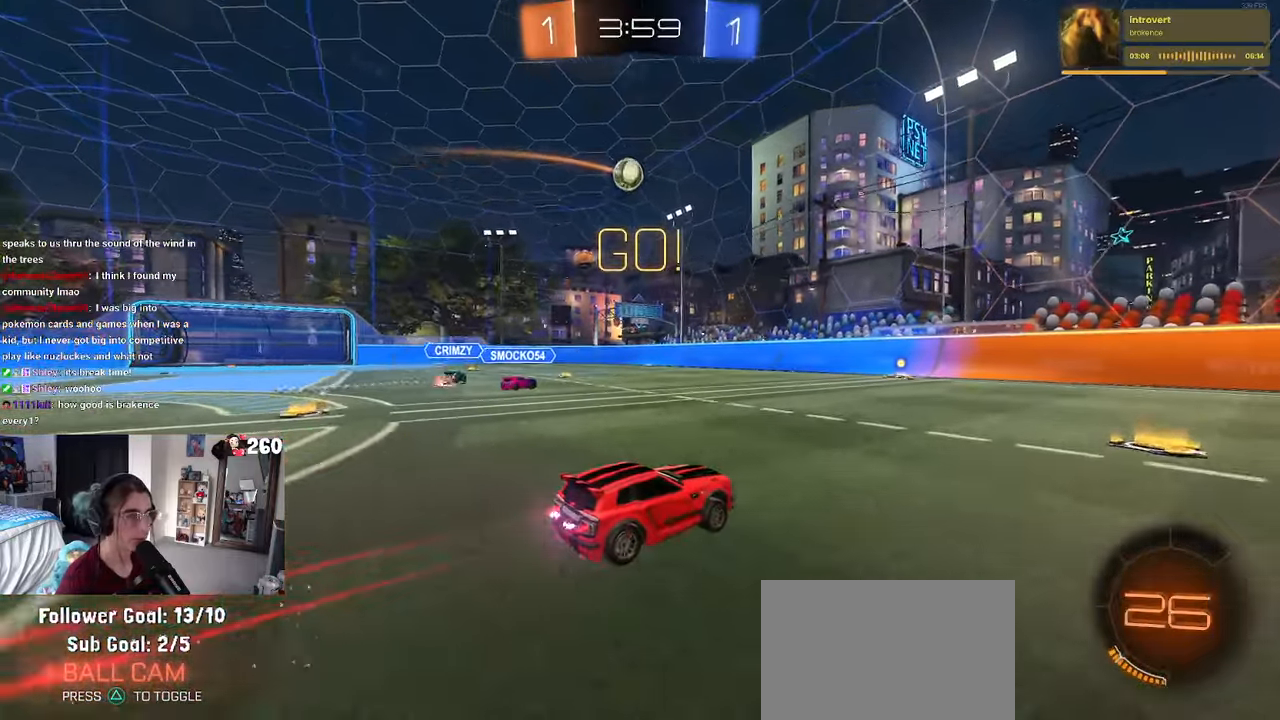
{"buttons": [], "left_stick": "left", "right_stick": "center", "events": [[134, "left_stick", "left"], [284, "R1", "up"], [284, "left_stick", "center"], [434, "left_stick", "left"]]}
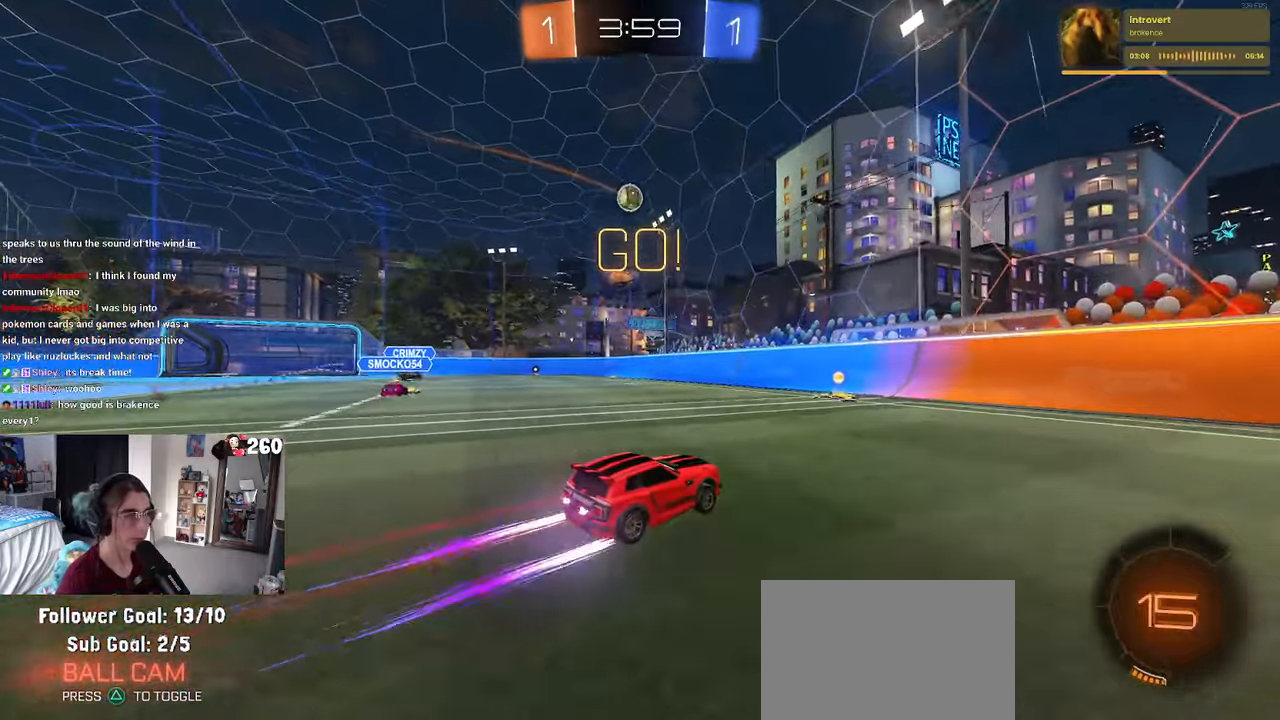
{"buttons": ["SQUARE"], "left_stick": "left", "right_stick": "center", "events": [[67, "left_stick", "center"], [167, "left_stick", "left"], [500, "SQUARE", "down"]]}
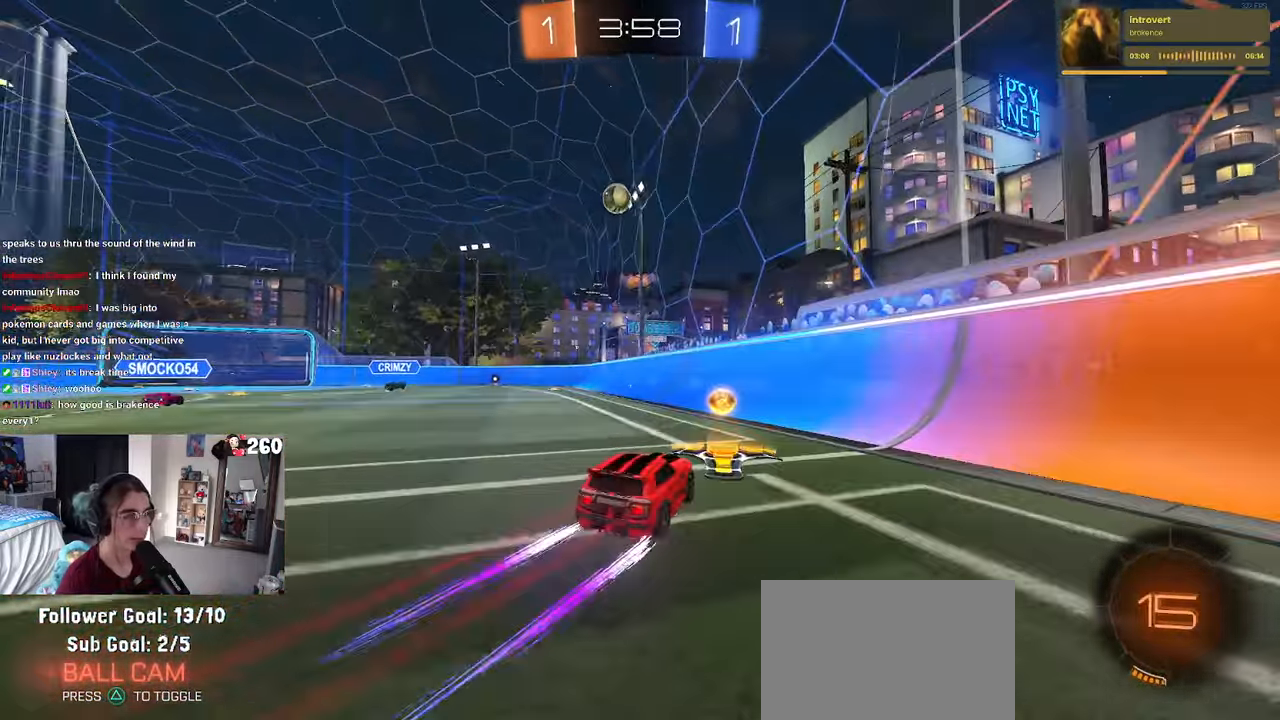
{"buttons": ["R1"], "left_stick": "center", "right_stick": "center", "events": [[84, "SQUARE", "up"], [334, "R1", "down"], [467, "left_stick", "center"]]}
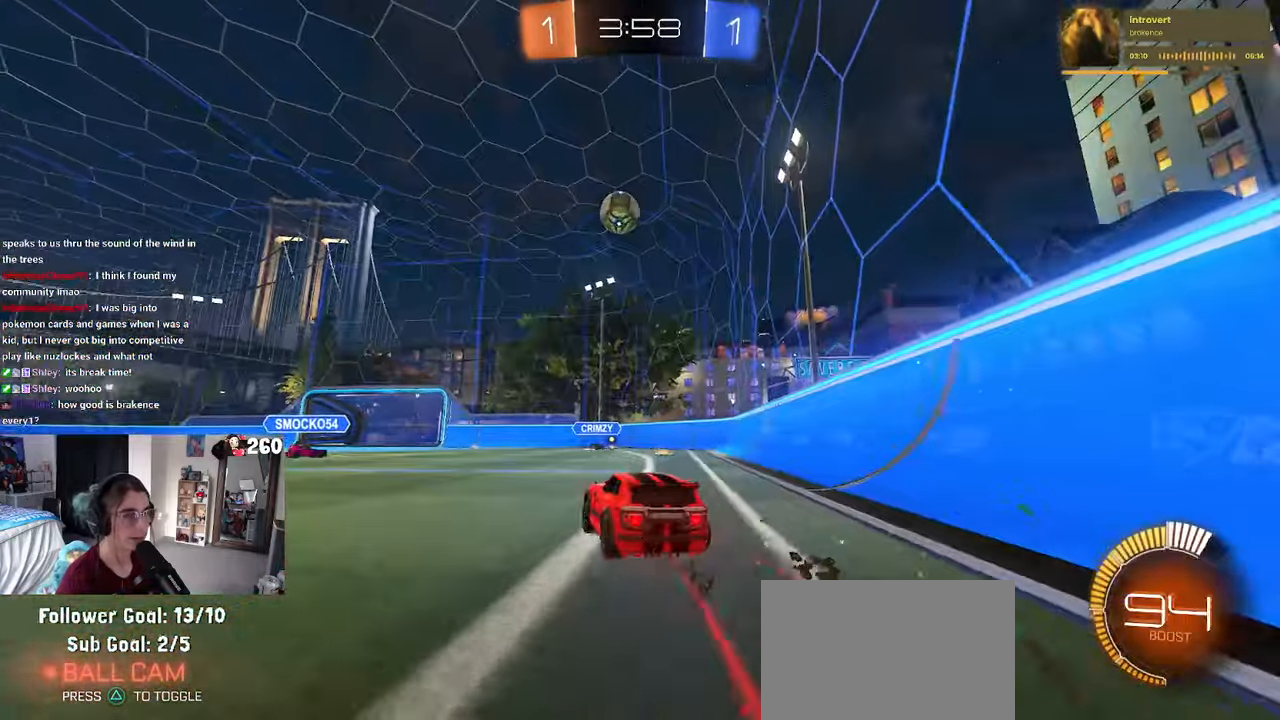
{"buttons": ["CROSS"], "left_stick": "down", "right_stick": "center", "events": [[67, "R1", "up"], [367, "left_stick", "left"], [450, "left_stick", "down"], [484, "CROSS", "down"]]}
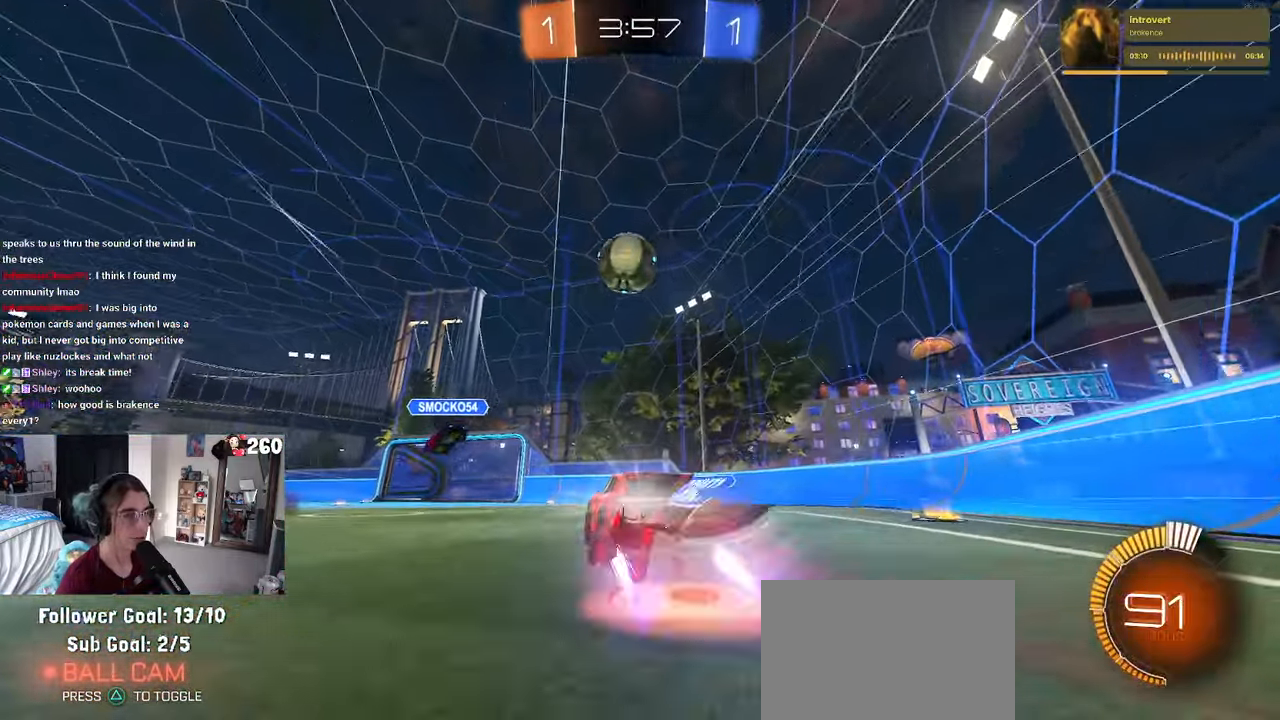
{"buttons": ["CROSS"], "left_stick": "up-left", "right_stick": "center", "events": [[217, "CROSS", "up"], [234, "left_stick", "center"], [350, "left_stick", "up-left"], [434, "CROSS", "down"]]}
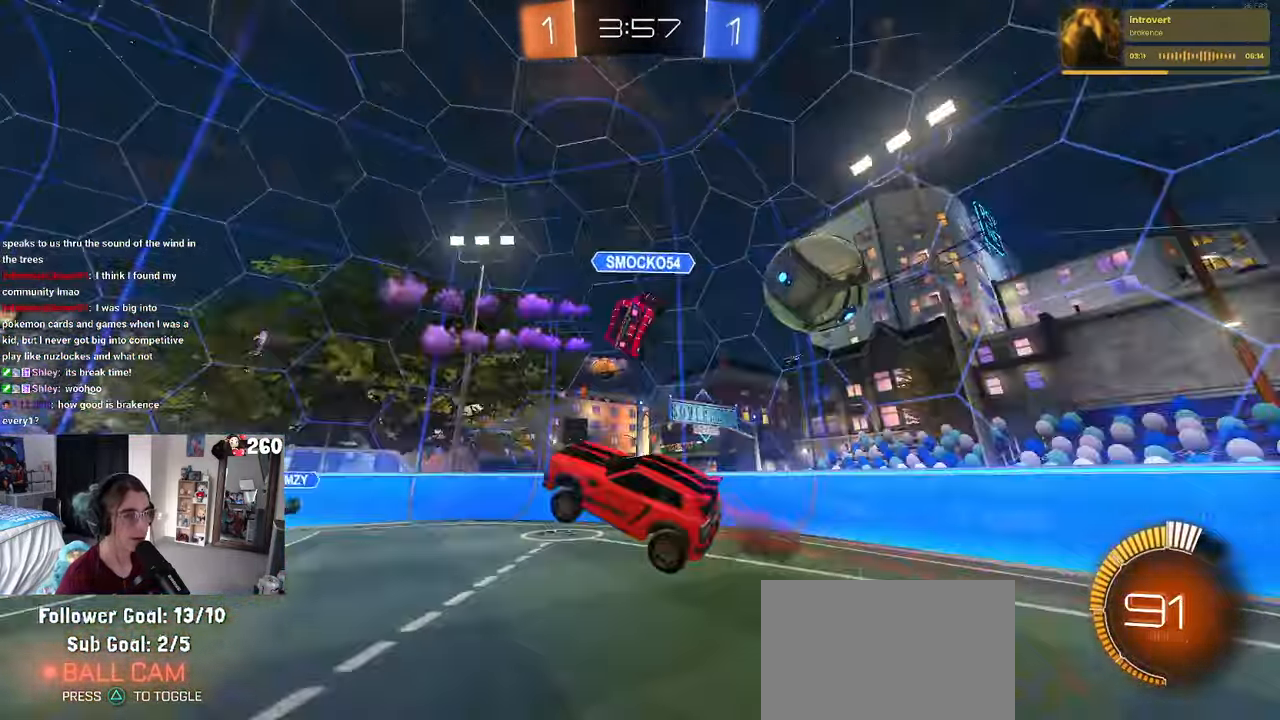
{"buttons": [], "left_stick": "down-right", "right_stick": "center", "events": [[34, "left_stick", "down-left"], [67, "CROSS", "up"], [84, "left_stick", "down"], [117, "TRIANGLE", "down"], [217, "TRIANGLE", "up"], [300, "left_stick", "down-right"]]}
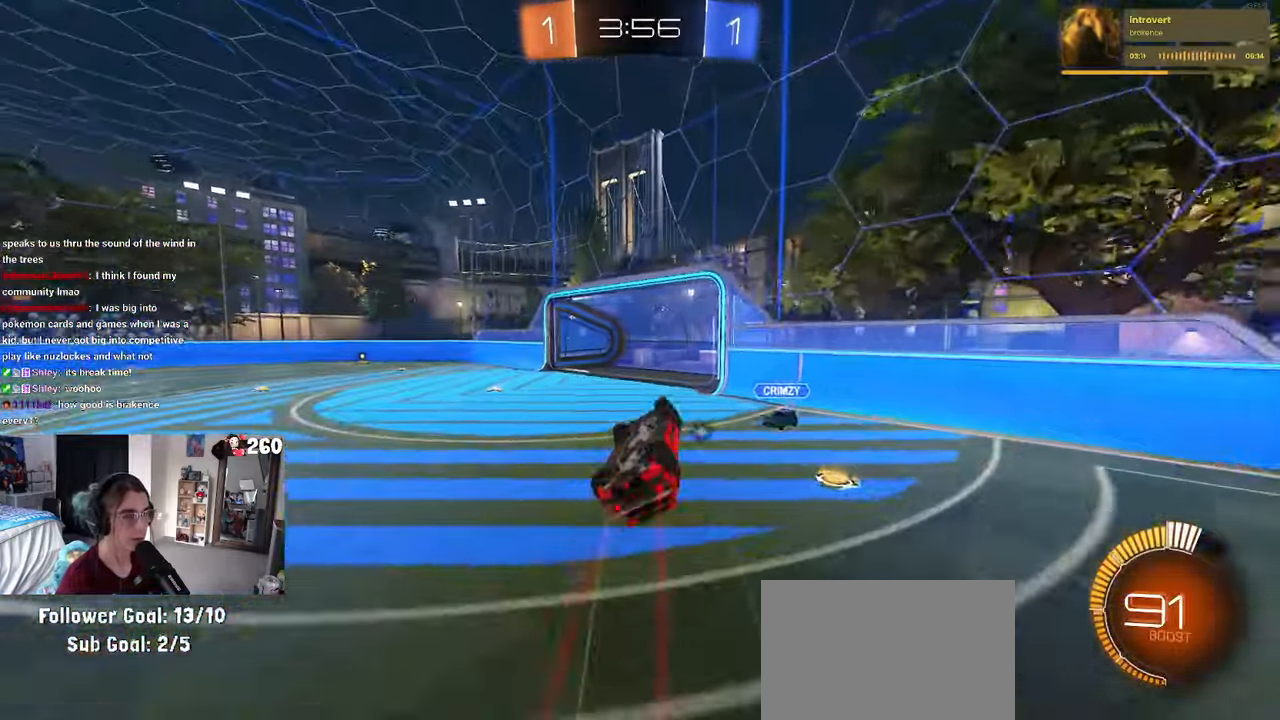
{"buttons": ["TRIANGLE"], "left_stick": "center", "right_stick": "center", "events": [[50, "left_stick", "right"], [133, "SQUARE", "down"], [150, "left_stick", "center"], [216, "left_stick", "left"], [366, "SQUARE", "up"], [383, "left_stick", "center"], [483, "TRIANGLE", "down"]]}
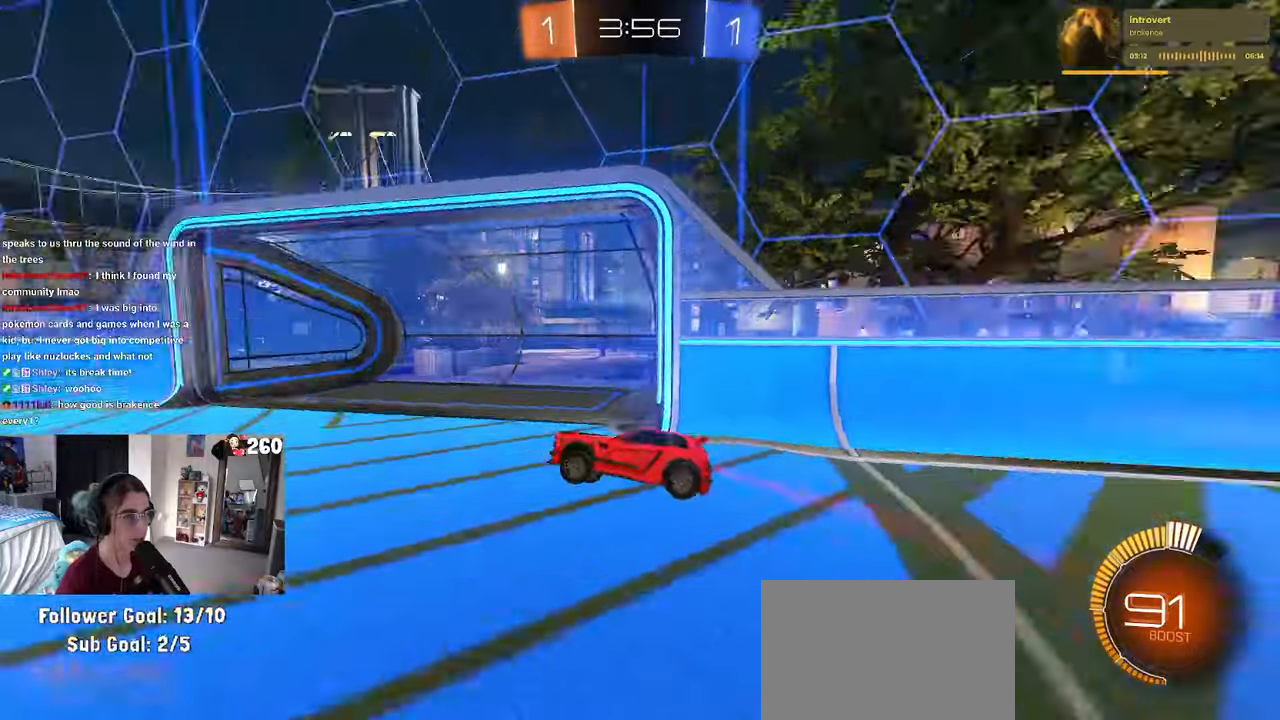
{"buttons": ["TRIANGLE"], "left_stick": "left", "right_stick": "center", "events": [[283, "left_stick", "left"]]}
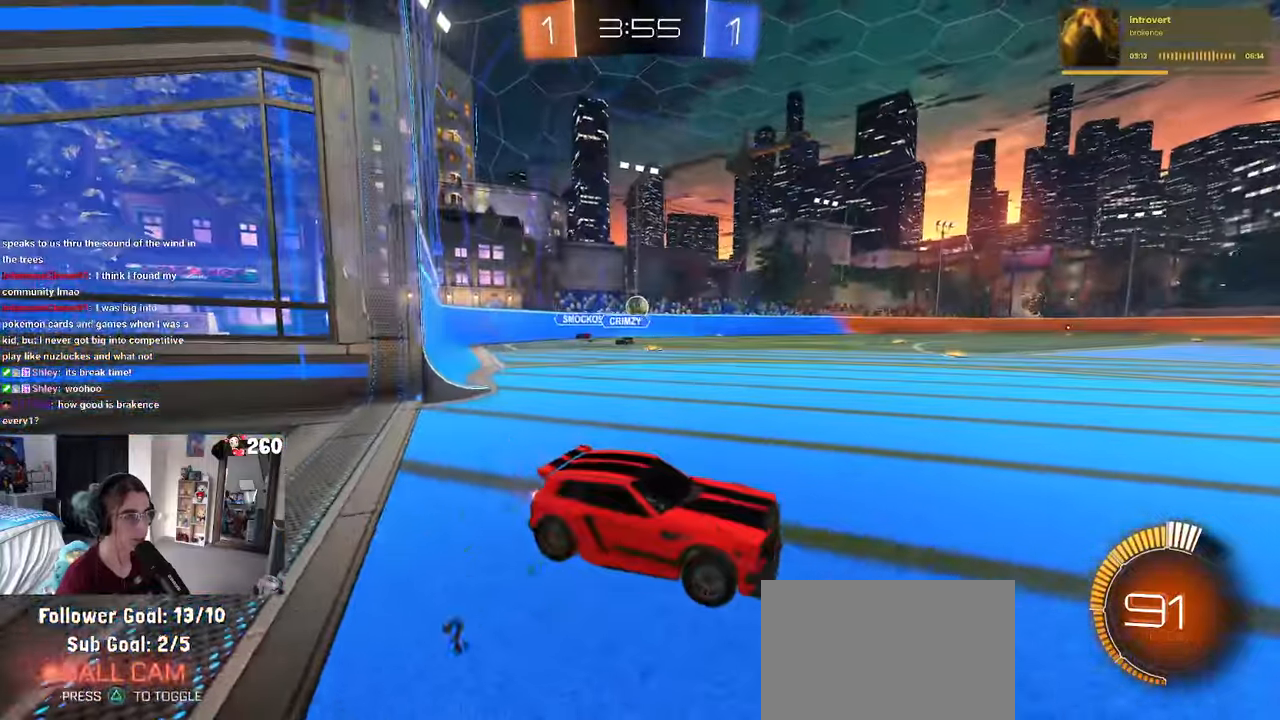
{"buttons": ["R1"], "left_stick": "right", "right_stick": "center", "events": [[66, "TRIANGLE", "up"], [283, "R1", "down"], [283, "TRIANGLE", "down"], [333, "TRIANGLE", "up"], [366, "left_stick", "right"]]}
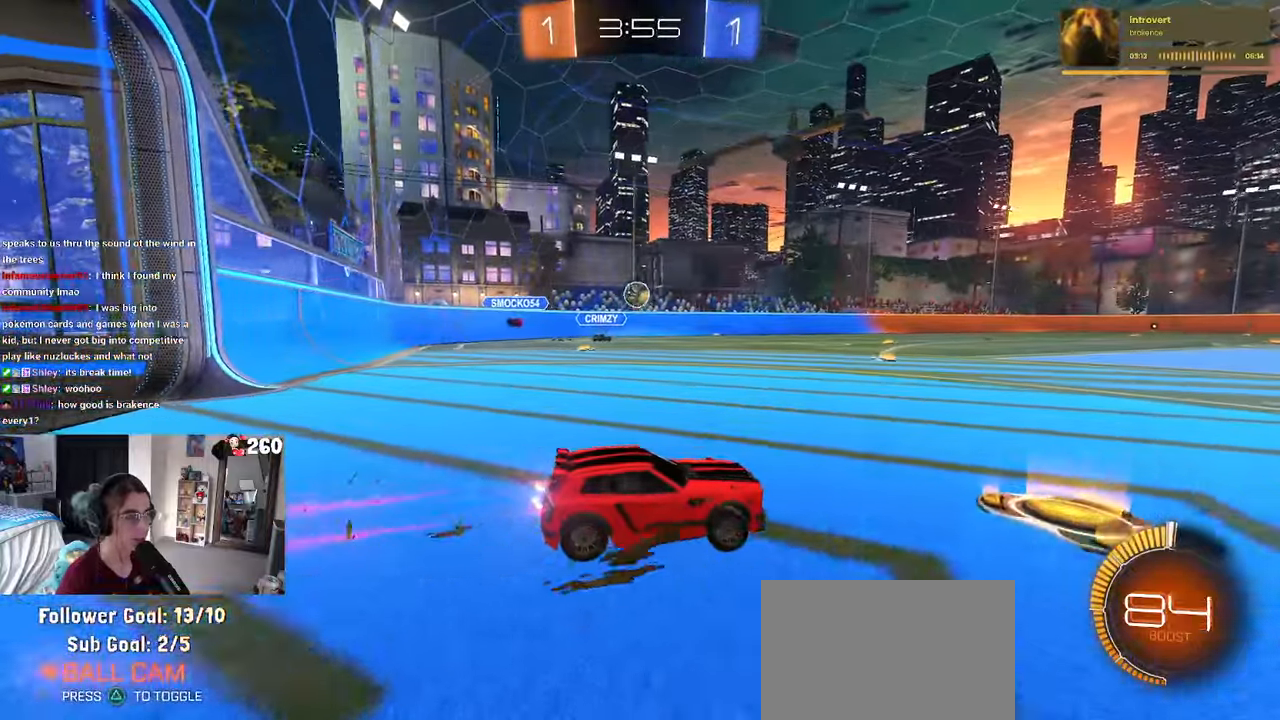
{"buttons": ["R1"], "left_stick": "down-left", "right_stick": "center", "events": [[66, "left_stick", "center"], [116, "CROSS", "down"], [150, "left_stick", "up"], [200, "CROSS", "up"], [250, "CROSS", "down"], [316, "left_stick", "down-left"], [350, "CROSS", "up"], [383, "TRIANGLE", "down"], [483, "TRIANGLE", "up"]]}
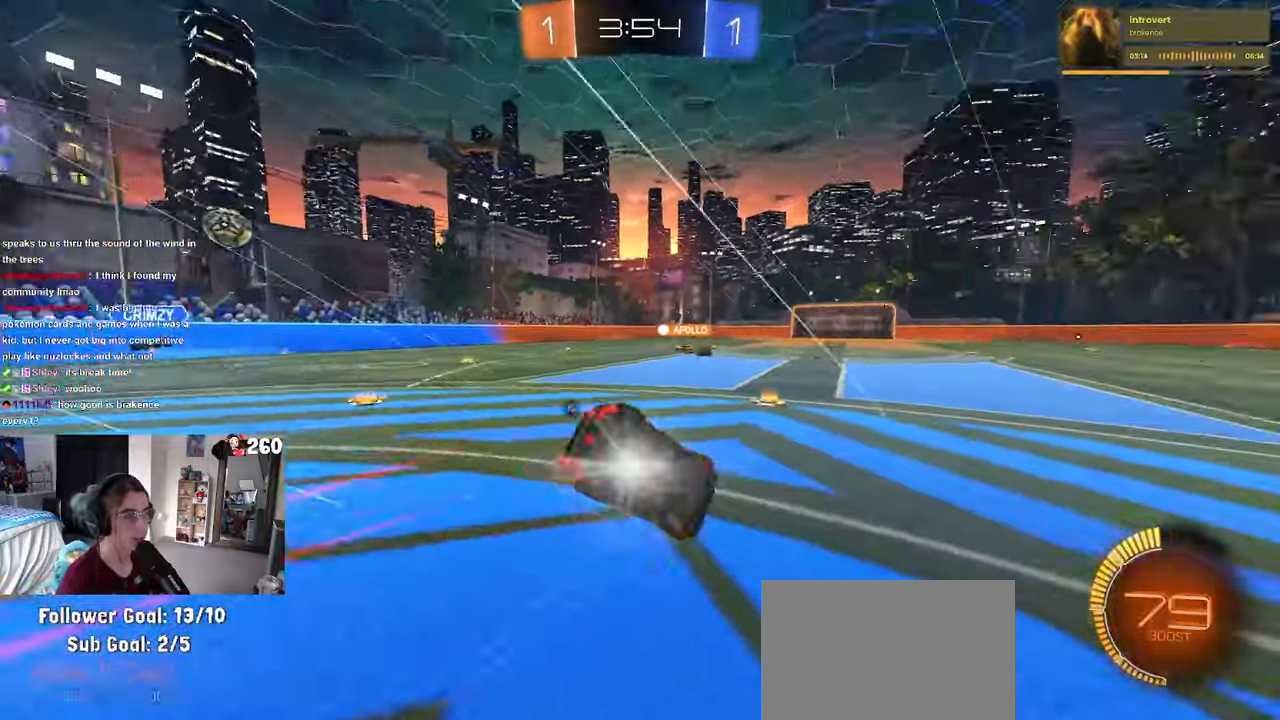
{"buttons": [], "left_stick": "down-left", "right_stick": "center", "events": [[133, "TRIANGLE", "down"], [150, "left_stick", "left"], [183, "TRIANGLE", "up"], [250, "R1", "up"], [250, "SQUARE", "down"], [283, "left_stick", "down-left"], [500, "SQUARE", "up"]]}
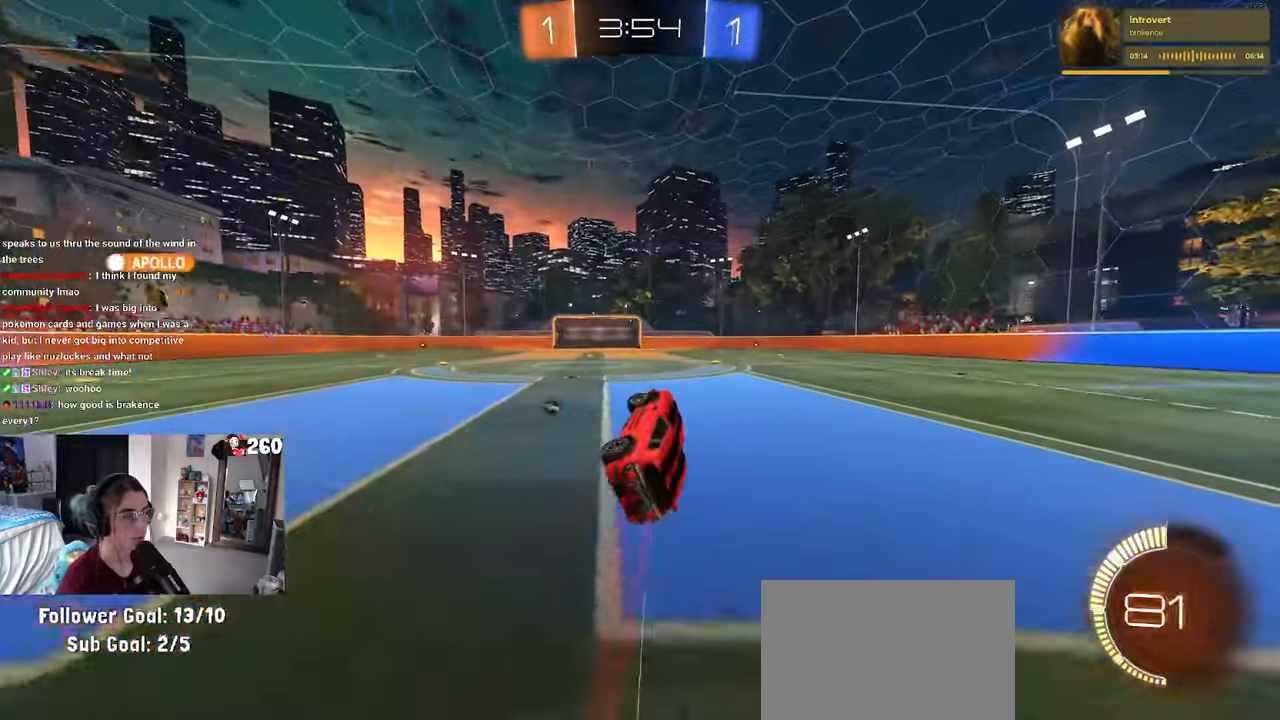
{"buttons": [], "left_stick": "left", "right_stick": "center", "events": [[66, "left_stick", "center"], [100, "TRIANGLE", "down"], [233, "TRIANGLE", "up"], [250, "left_stick", "left"]]}